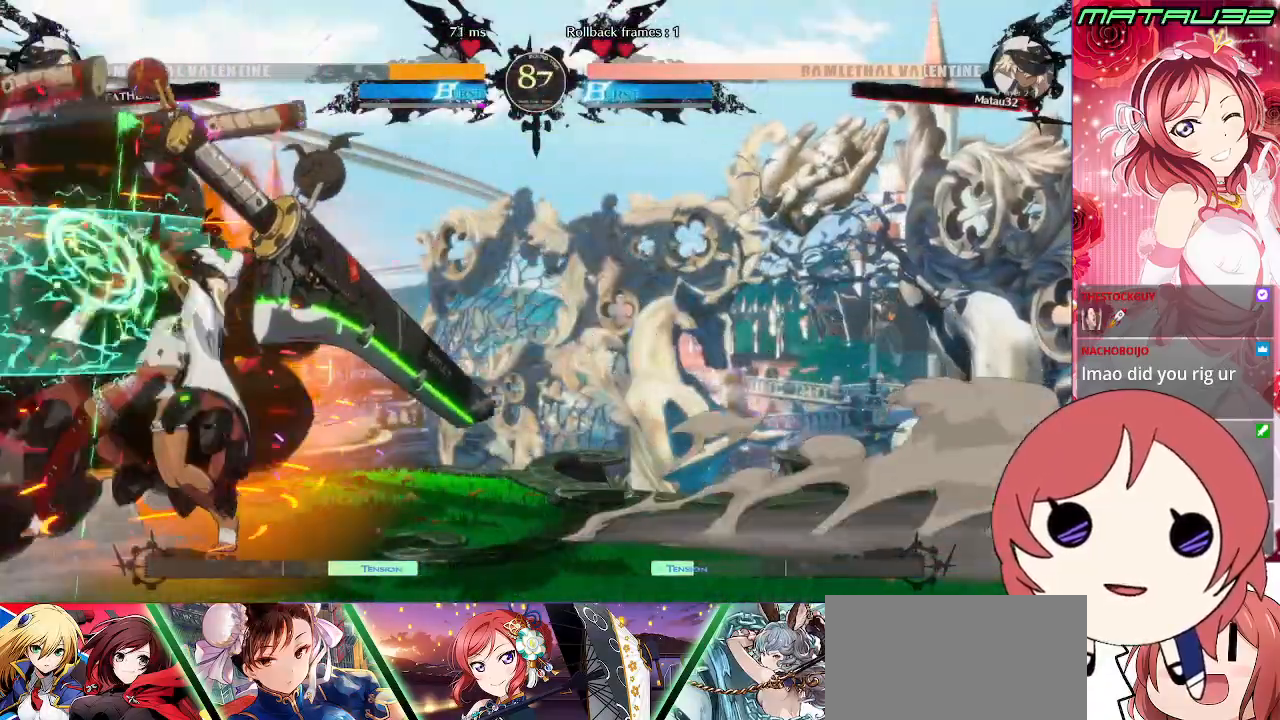
Gameplay with a controller (PlayStation layout); each line is a JSON object with the inputs held at the frame after it. "events" lists button and stick changes between this image and that frame as [ms after this image, input, new state], when the widget could be followed in between. Not read: L3 R3.
{"buttons": ["R2", "DPAD_UP"], "events": []}
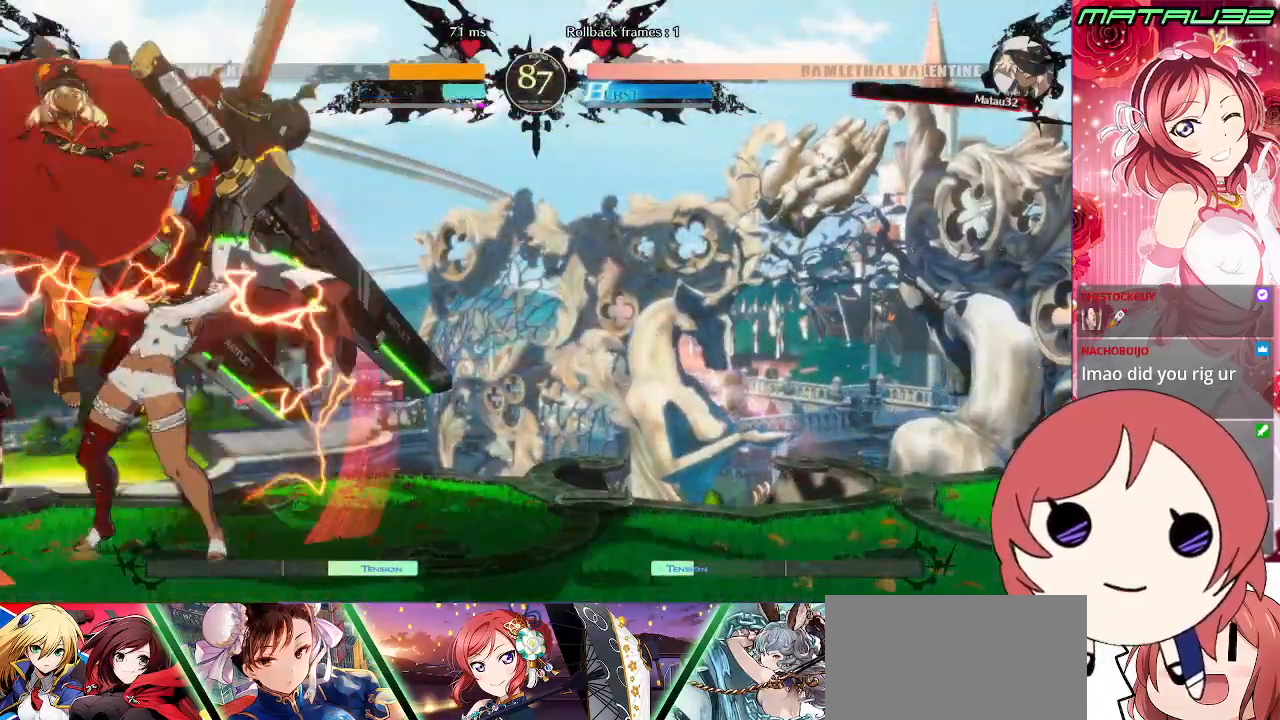
{"buttons": ["SQUARE", "TRIANGLE", "DPAD_RIGHT"], "events": [[183, "DPAD_RIGHT", "down"], [200, "DPAD_UP", "up"], [217, "R2", "up"], [467, "SQUARE", "down"], [500, "TRIANGLE", "down"]]}
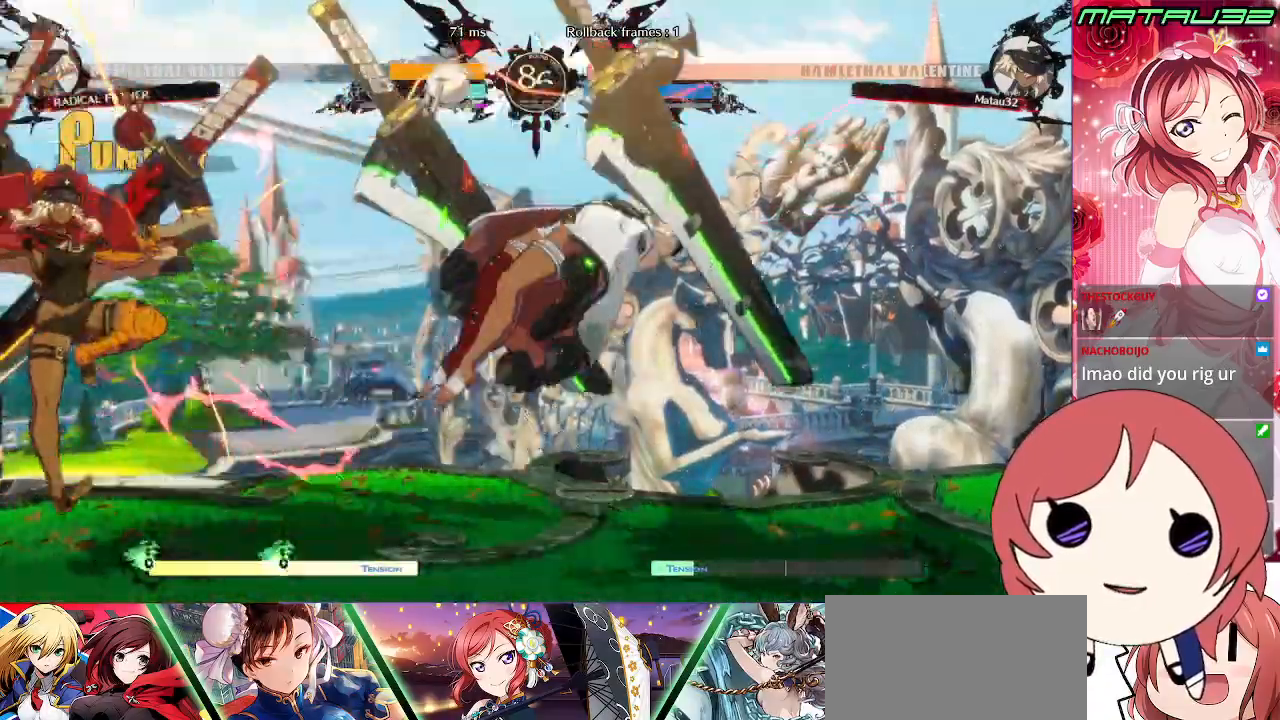
{"buttons": [], "events": [[17, "SQUARE", "up"], [100, "SQUARE", "down"], [133, "TRIANGLE", "up"], [150, "DPAD_DOWN", "down"], [183, "SQUARE", "up"], [183, "TRIANGLE", "down"], [267, "SQUARE", "down"], [367, "TRIANGLE", "up"], [417, "SQUARE", "up"], [450, "DPAD_DOWN", "up"], [483, "DPAD_RIGHT", "up"]]}
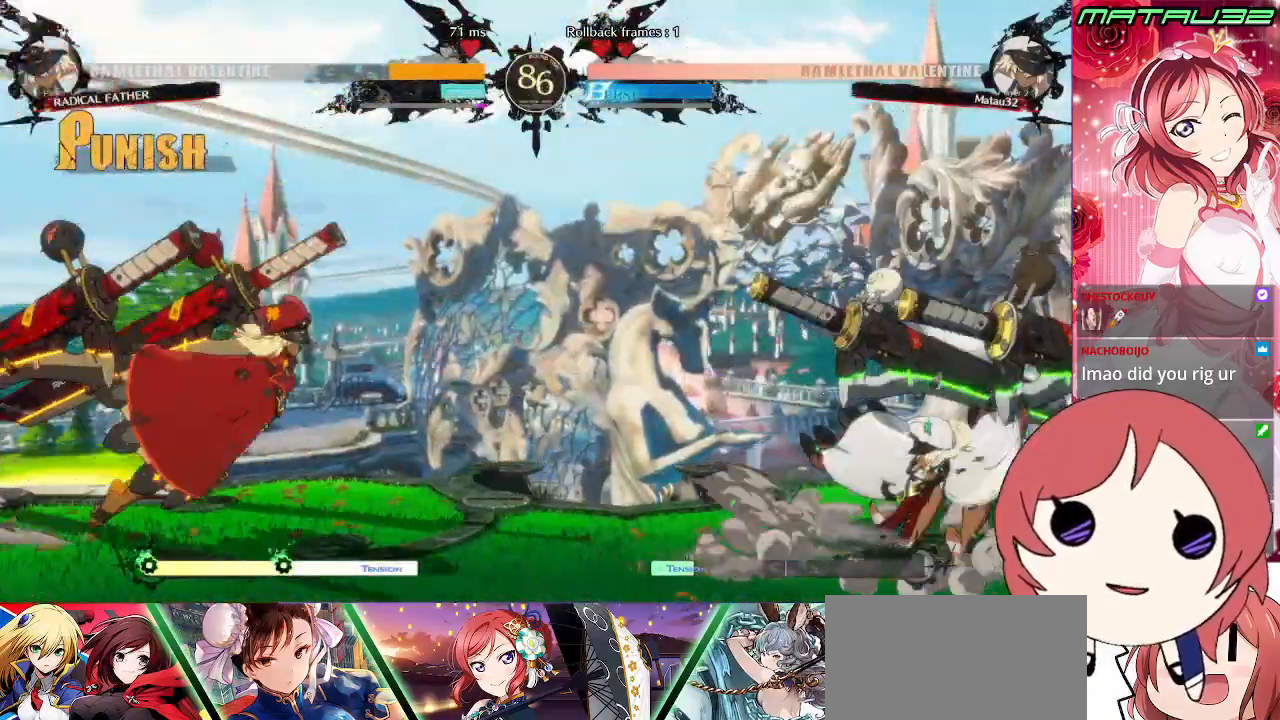
{"buttons": ["DPAD_RIGHT"], "events": [[50, "DPAD_LEFT", "down"], [200, "DPAD_UP", "down"], [300, "DPAD_LEFT", "up"], [317, "DPAD_RIGHT", "down"], [350, "DPAD_UP", "up"]]}
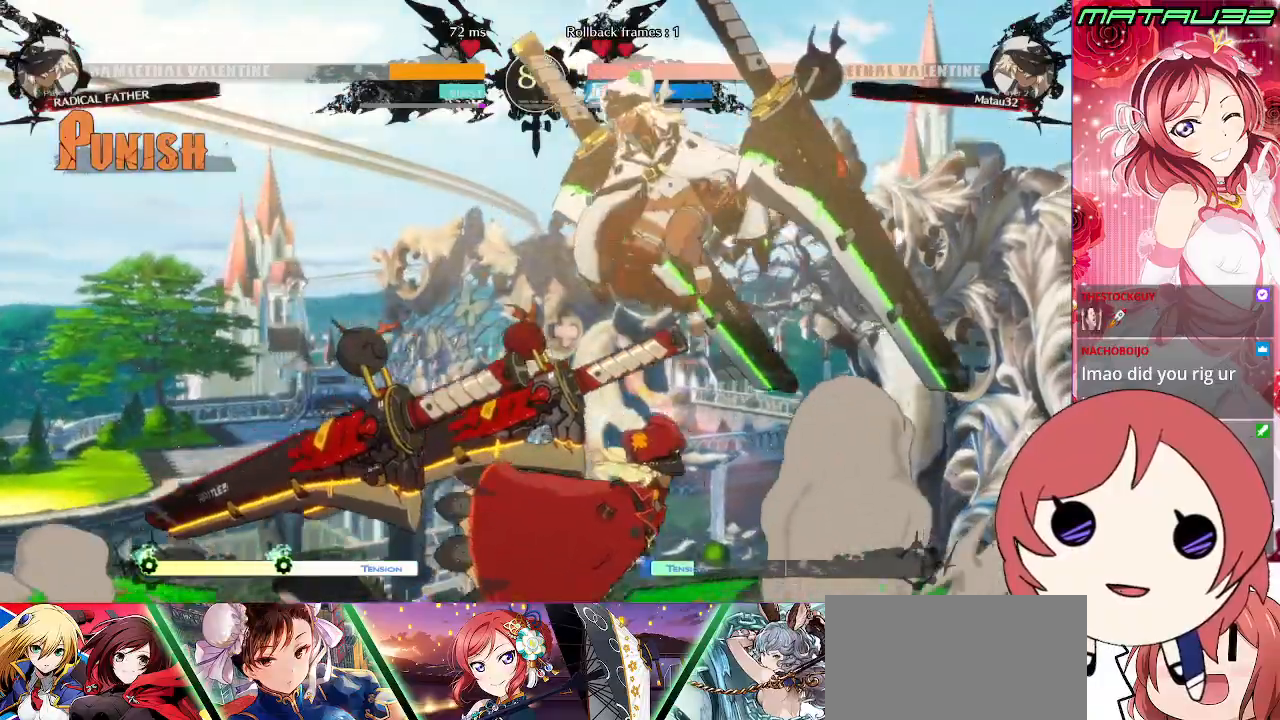
{"buttons": ["DPAD_RIGHT"], "events": [[200, "DPAD_UP", "down"], [317, "DPAD_UP", "up"]]}
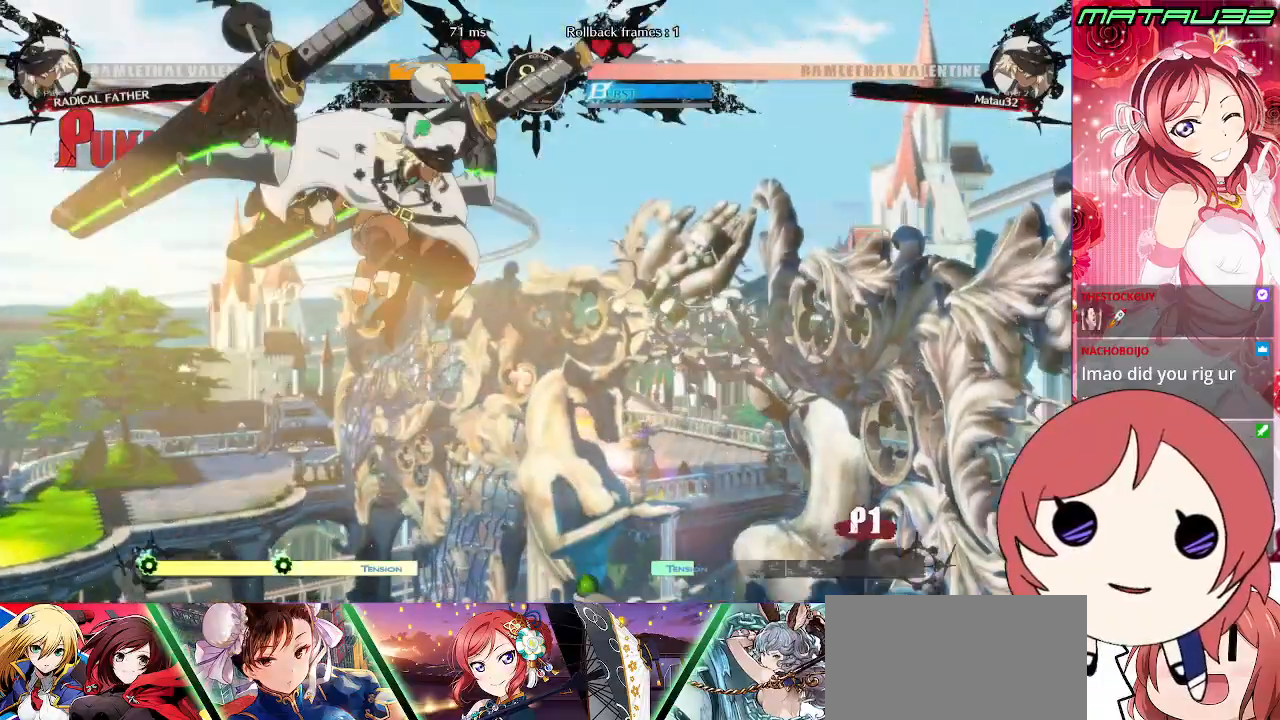
{"buttons": ["DPAD_DOWN", "DPAD_LEFT"], "events": [[67, "DPAD_RIGHT", "up"], [133, "DPAD_LEFT", "down"], [250, "TRIANGLE", "down"], [283, "TRIANGLE", "up"], [317, "DPAD_DOWN", "down"]]}
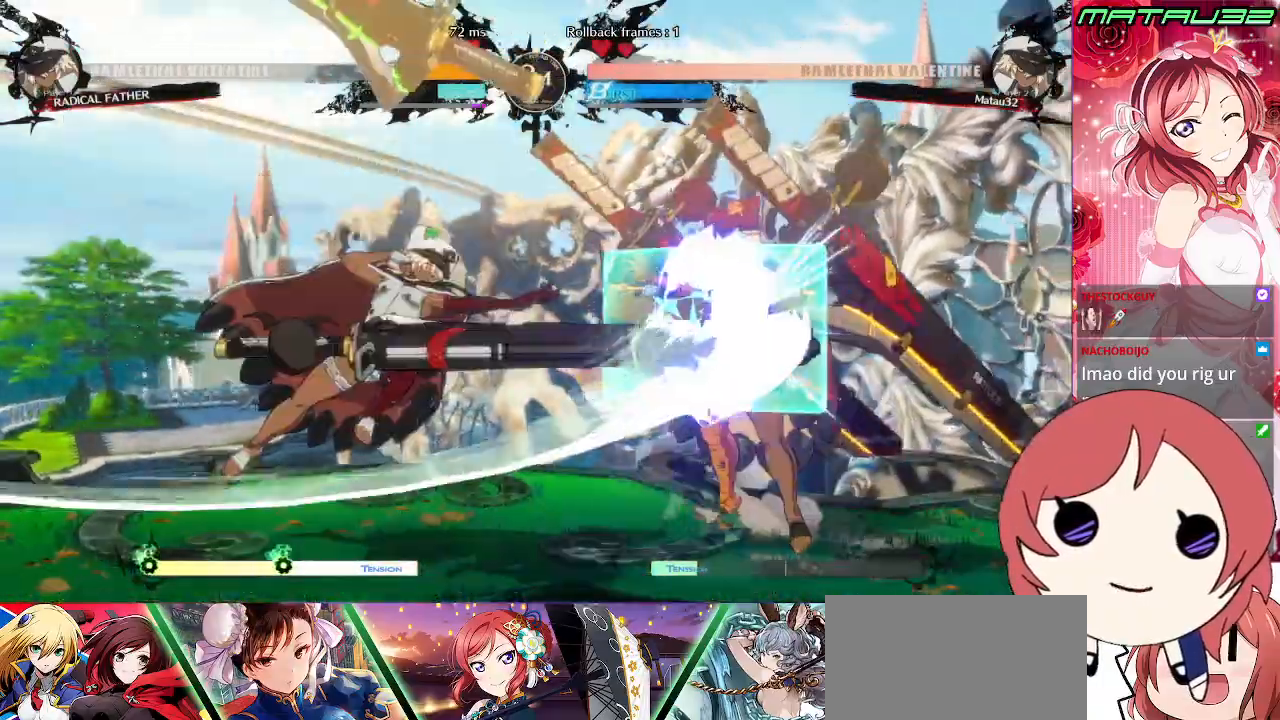
{"buttons": ["DPAD_RIGHT"], "events": [[183, "DPAD_DOWN", "up"], [183, "DPAD_LEFT", "up"], [217, "DPAD_RIGHT", "down"], [300, "DPAD_RIGHT", "up"], [350, "DPAD_RIGHT", "down"]]}
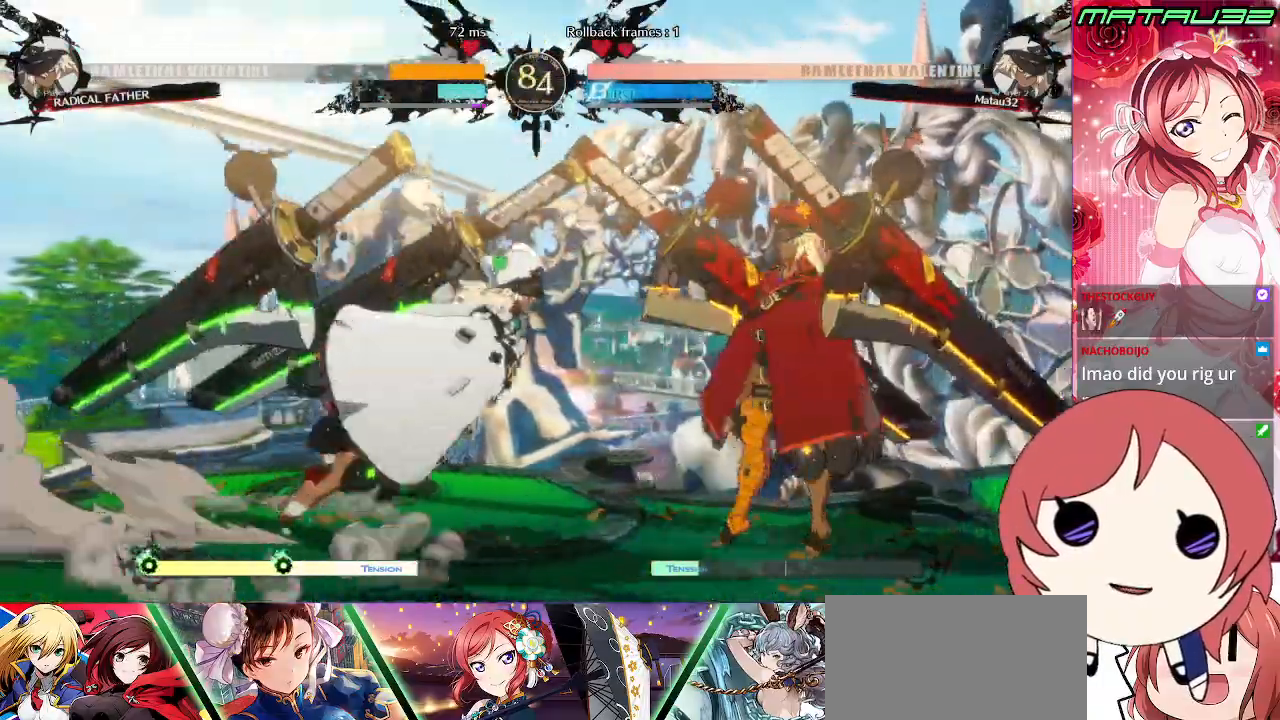
{"buttons": ["DPAD_DOWN", "DPAD_RIGHT"], "events": [[233, "R2", "down"], [333, "R2", "up"], [483, "DPAD_DOWN", "down"]]}
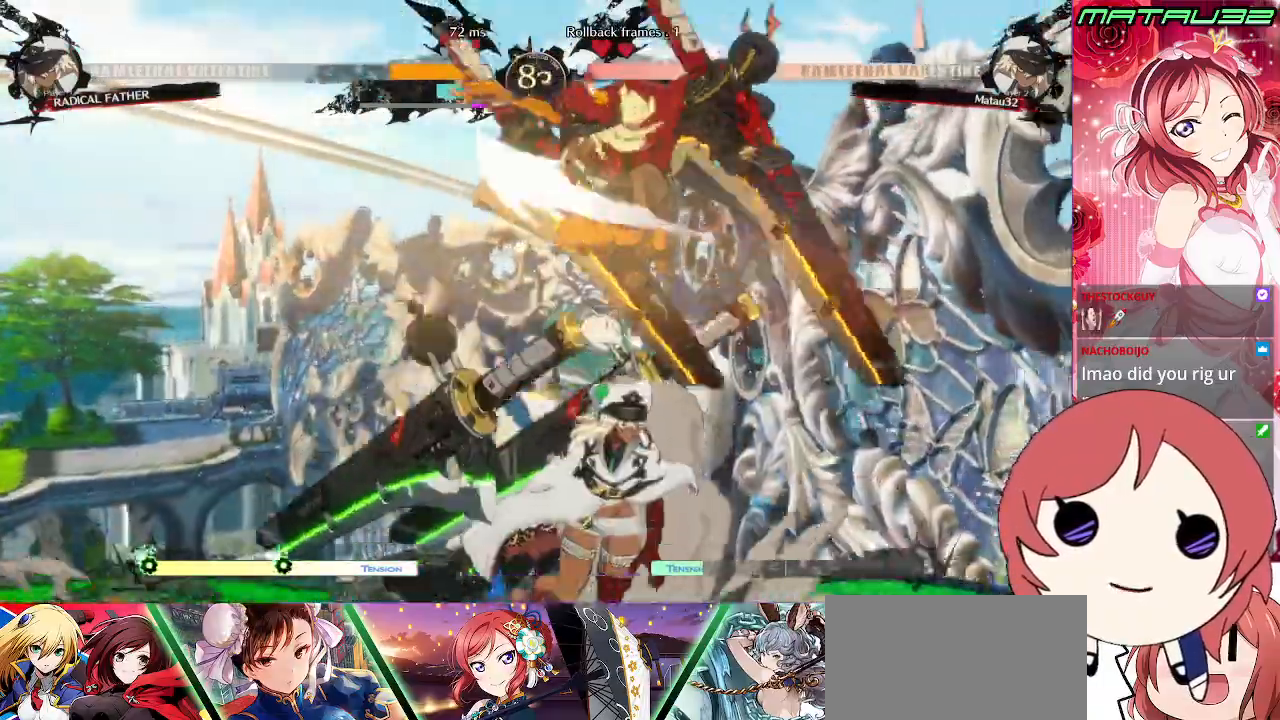
{"buttons": ["DPAD_LEFT"], "events": [[133, "DPAD_DOWN", "up"], [133, "DPAD_RIGHT", "up"], [167, "DPAD_LEFT", "down"]]}
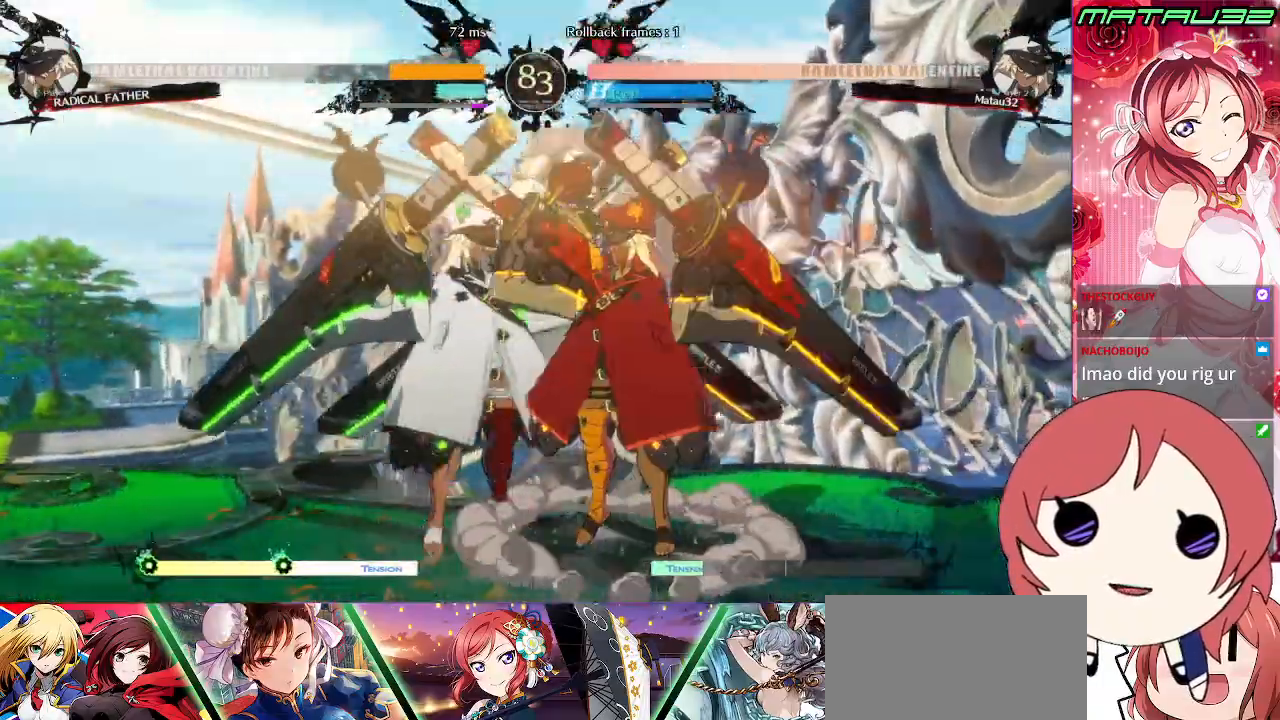
{"buttons": ["DPAD_DOWN", "DPAD_LEFT"], "events": [[150, "DPAD_DOWN", "down"]]}
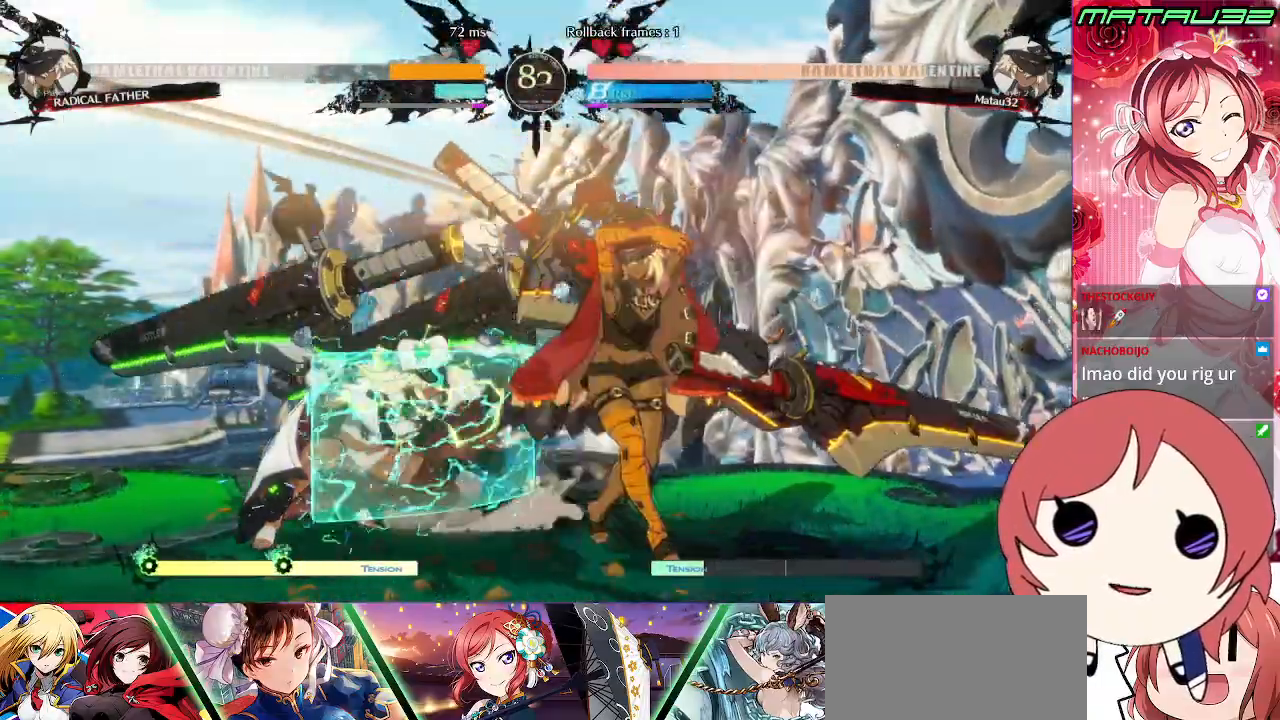
{"buttons": ["DPAD_UP", "DPAD_RIGHT"], "events": [[367, "DPAD_DOWN", "up"], [367, "DPAD_LEFT", "up"], [450, "DPAD_RIGHT", "down"], [467, "DPAD_UP", "down"]]}
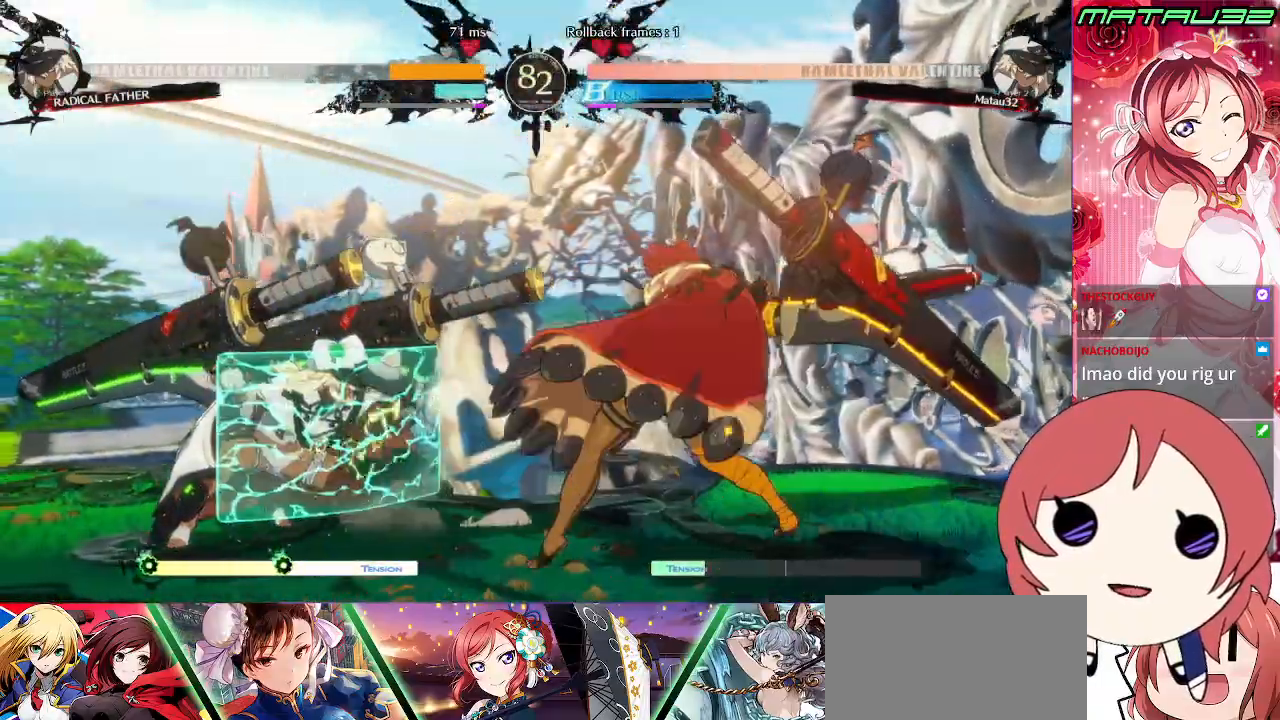
{"buttons": ["DPAD_RIGHT"], "events": [[200, "DPAD_RIGHT", "up"], [217, "DPAD_LEFT", "down"], [250, "DPAD_UP", "up"], [450, "DPAD_DOWN", "down"], [483, "DPAD_DOWN", "up"], [483, "DPAD_LEFT", "up"], [500, "DPAD_RIGHT", "down"]]}
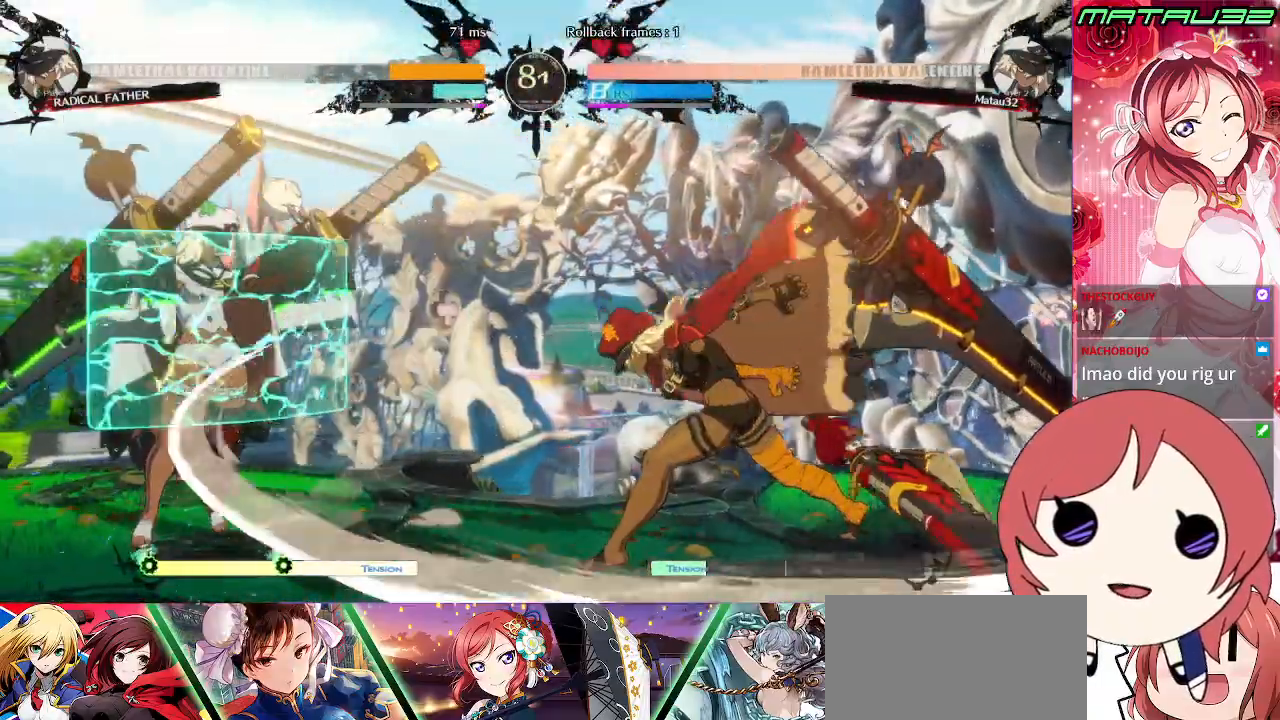
{"buttons": ["DPAD_LEFT"], "events": [[33, "DPAD_UP", "down"], [333, "DPAD_RIGHT", "up"], [350, "DPAD_UP", "up"], [367, "DPAD_LEFT", "down"]]}
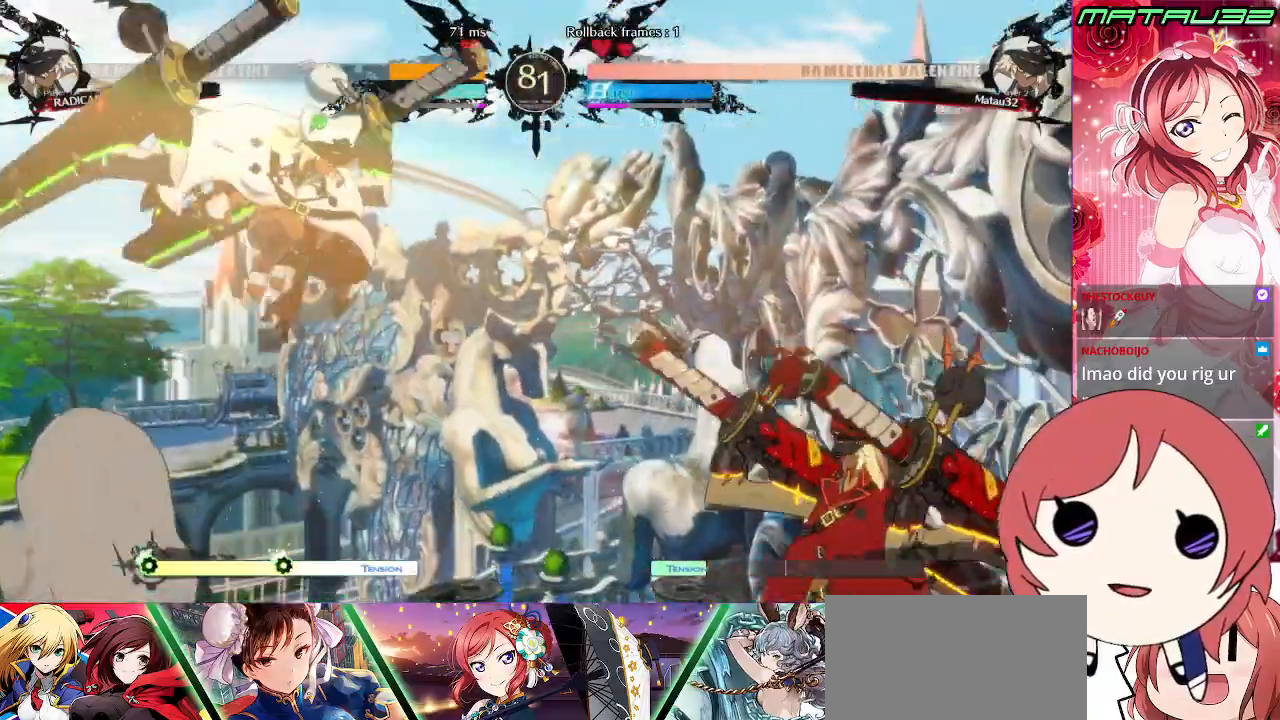
{"buttons": [], "events": [[50, "TRIANGLE", "down"], [100, "TRIANGLE", "up"], [133, "DPAD_DOWN", "down"], [433, "DPAD_DOWN", "up"], [467, "DPAD_LEFT", "up"]]}
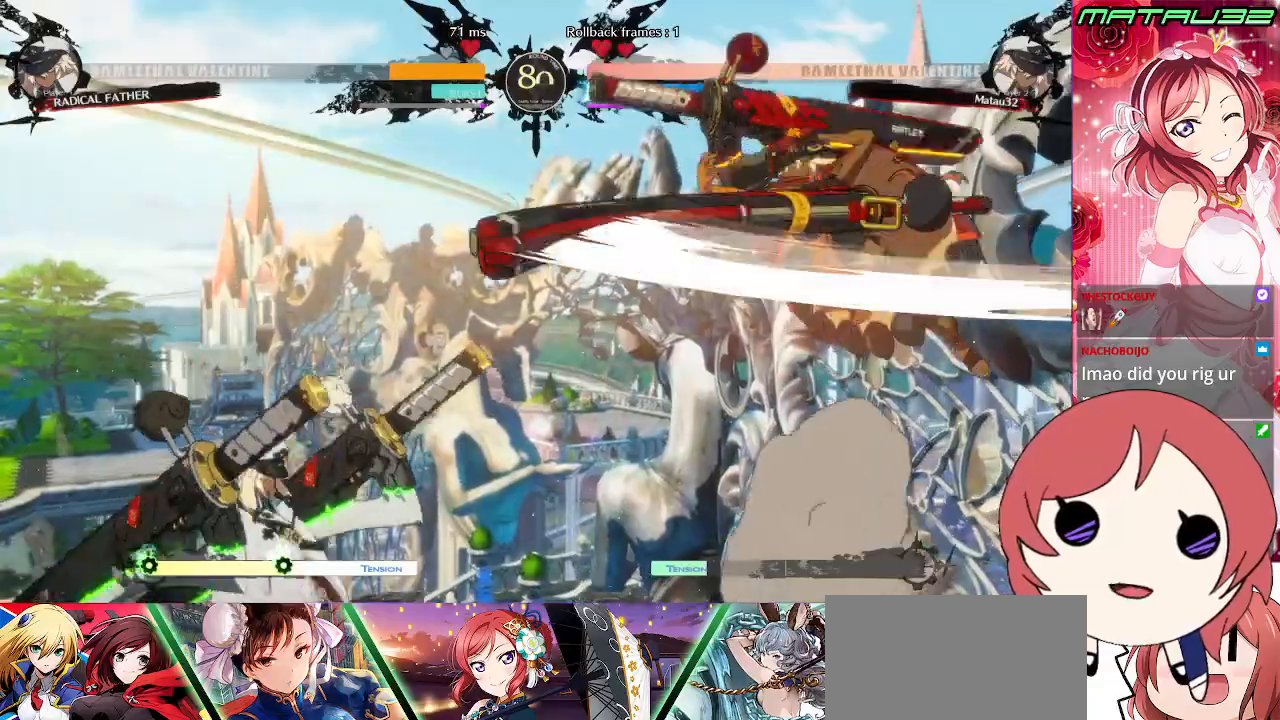
{"buttons": [], "events": [[17, "DPAD_RIGHT", "down"], [83, "DPAD_RIGHT", "up"], [117, "DPAD_RIGHT", "down"], [417, "SQUARE", "down"], [433, "DPAD_RIGHT", "up"], [483, "SQUARE", "up"]]}
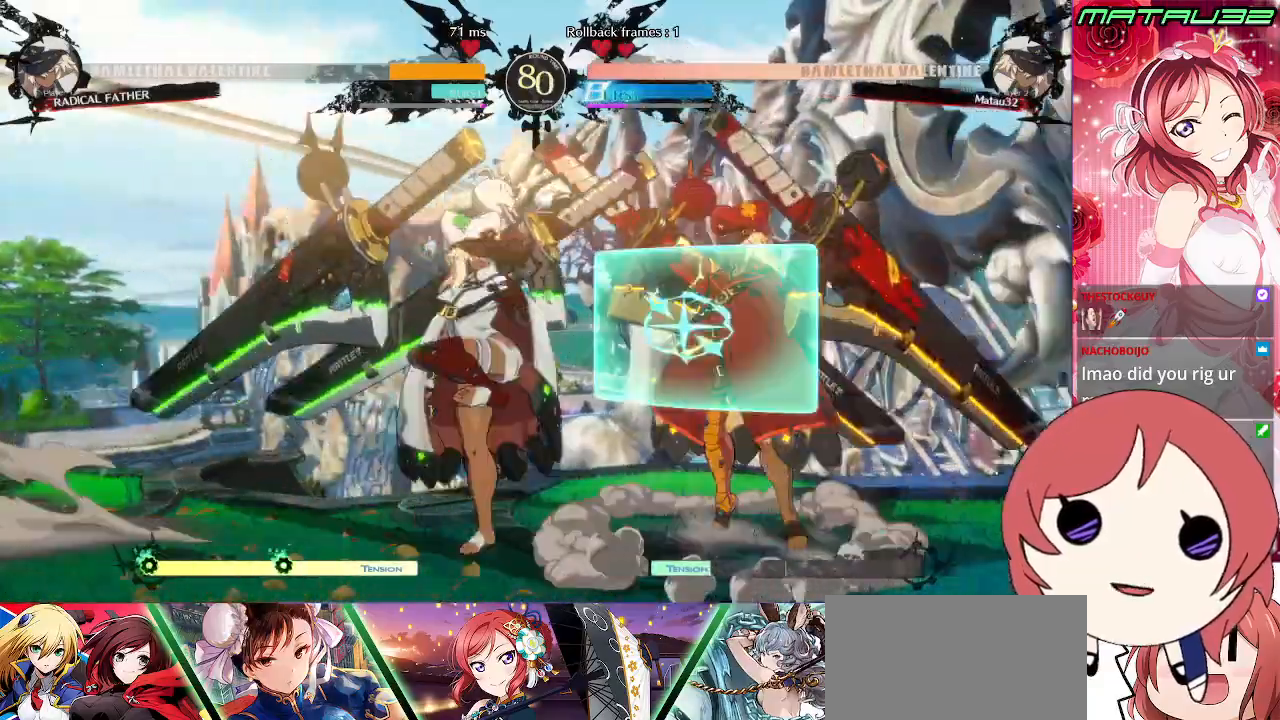
{"buttons": ["DPAD_DOWN", "DPAD_LEFT"], "events": [[50, "DPAD_LEFT", "down"], [317, "DPAD_DOWN", "down"], [417, "SQUARE", "down"], [483, "SQUARE", "up"]]}
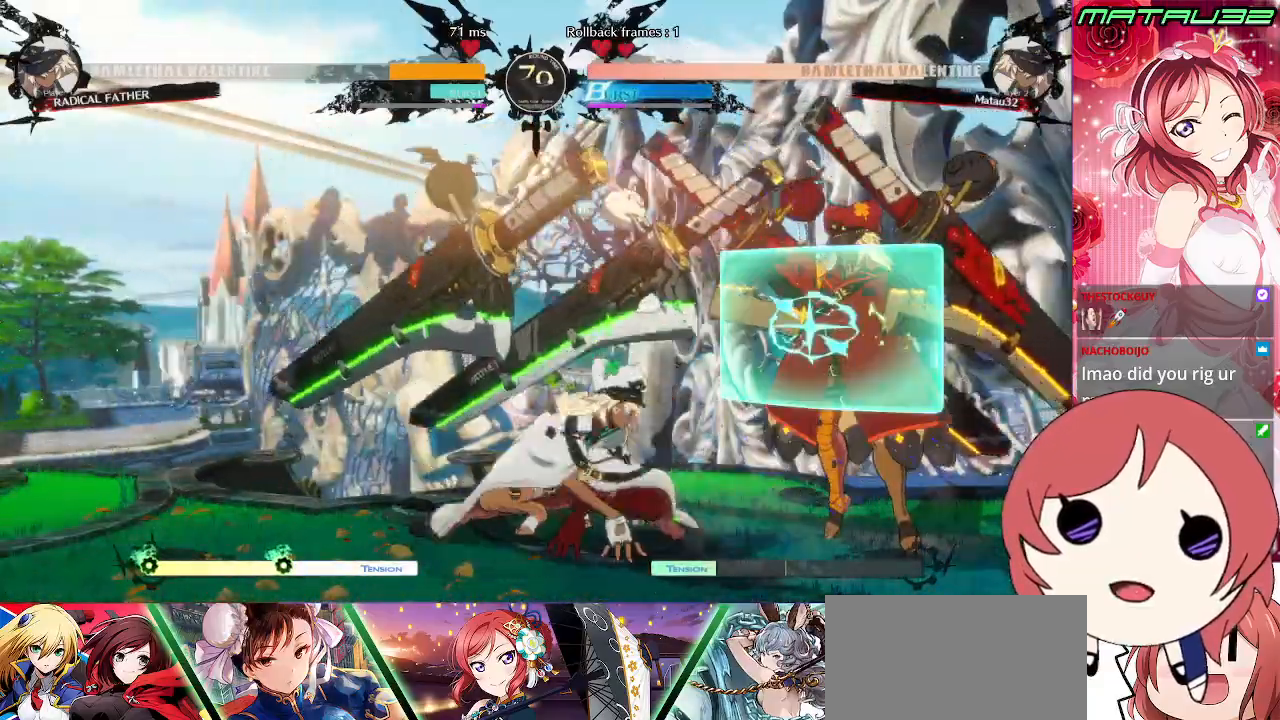
{"buttons": ["TRIANGLE"], "events": [[233, "DPAD_DOWN", "up"], [233, "DPAD_LEFT", "up"], [367, "TRIANGLE", "down"], [417, "TRIANGLE", "up"], [483, "TRIANGLE", "down"]]}
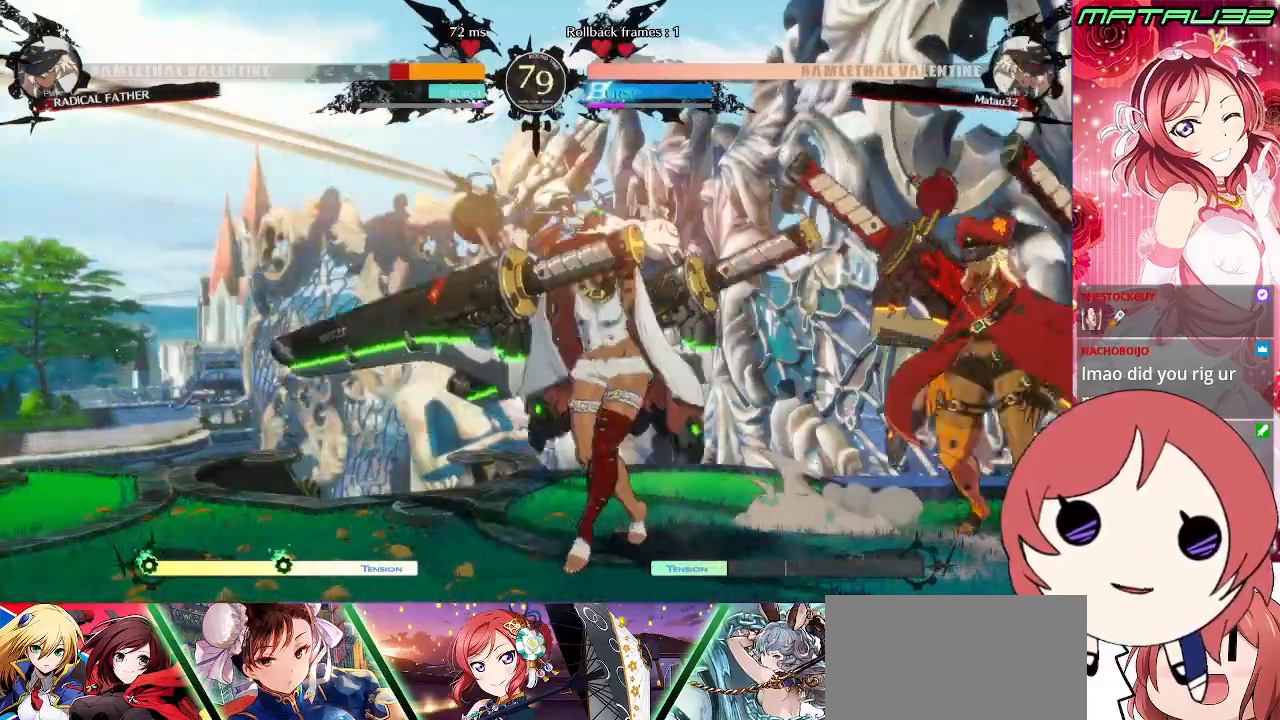
{"buttons": [], "events": [[50, "TRIANGLE", "up"], [100, "TRIANGLE", "down"], [183, "TRIANGLE", "up"]]}
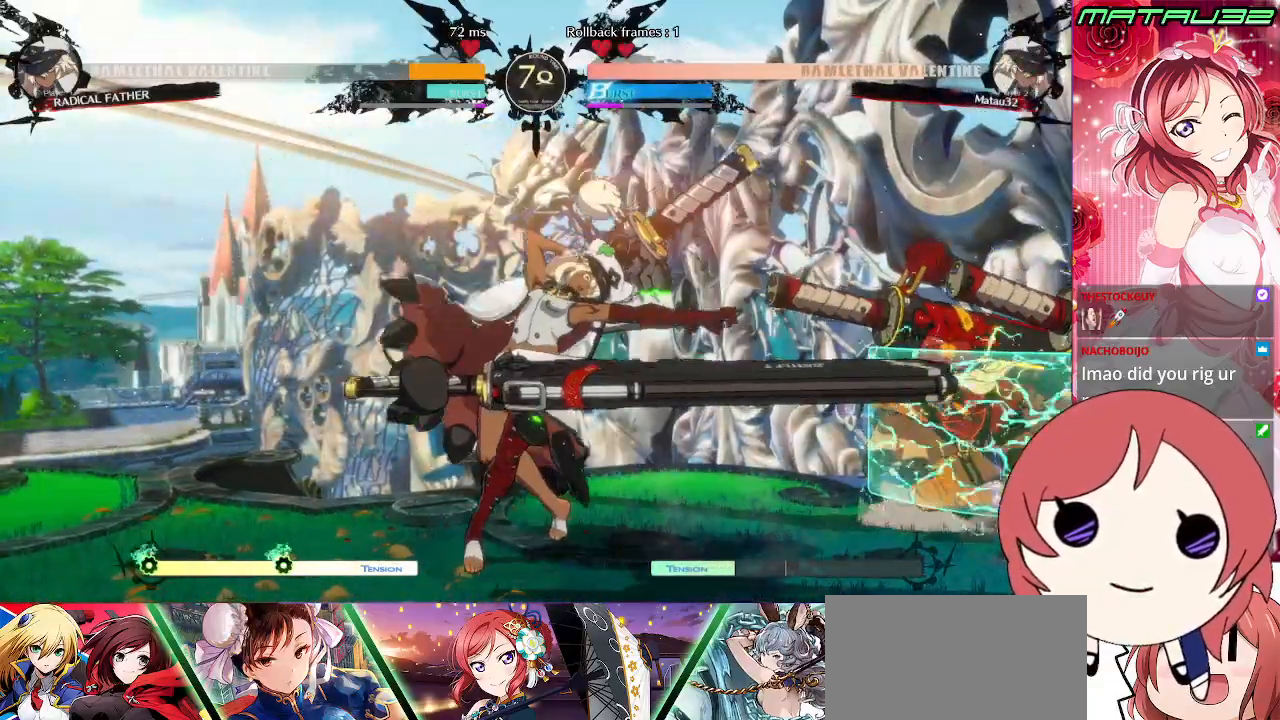
{"buttons": ["DPAD_RIGHT"], "events": [[117, "R1", "down"], [167, "R1", "up"], [400, "DPAD_DOWN", "down"], [467, "DPAD_RIGHT", "down"], [500, "DPAD_DOWN", "up"]]}
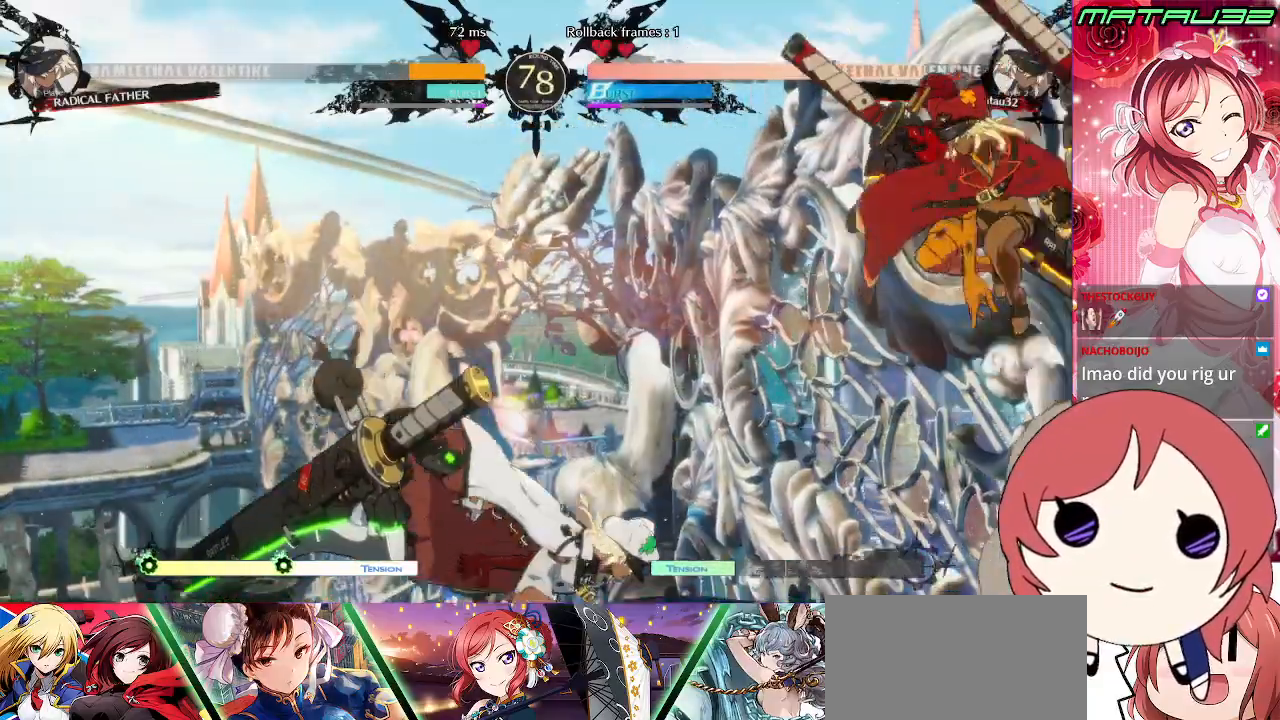
{"buttons": ["DPAD_LEFT"], "events": [[33, "TRIANGLE", "down"], [50, "DPAD_RIGHT", "up"], [100, "TRIANGLE", "up"], [333, "DPAD_LEFT", "down"]]}
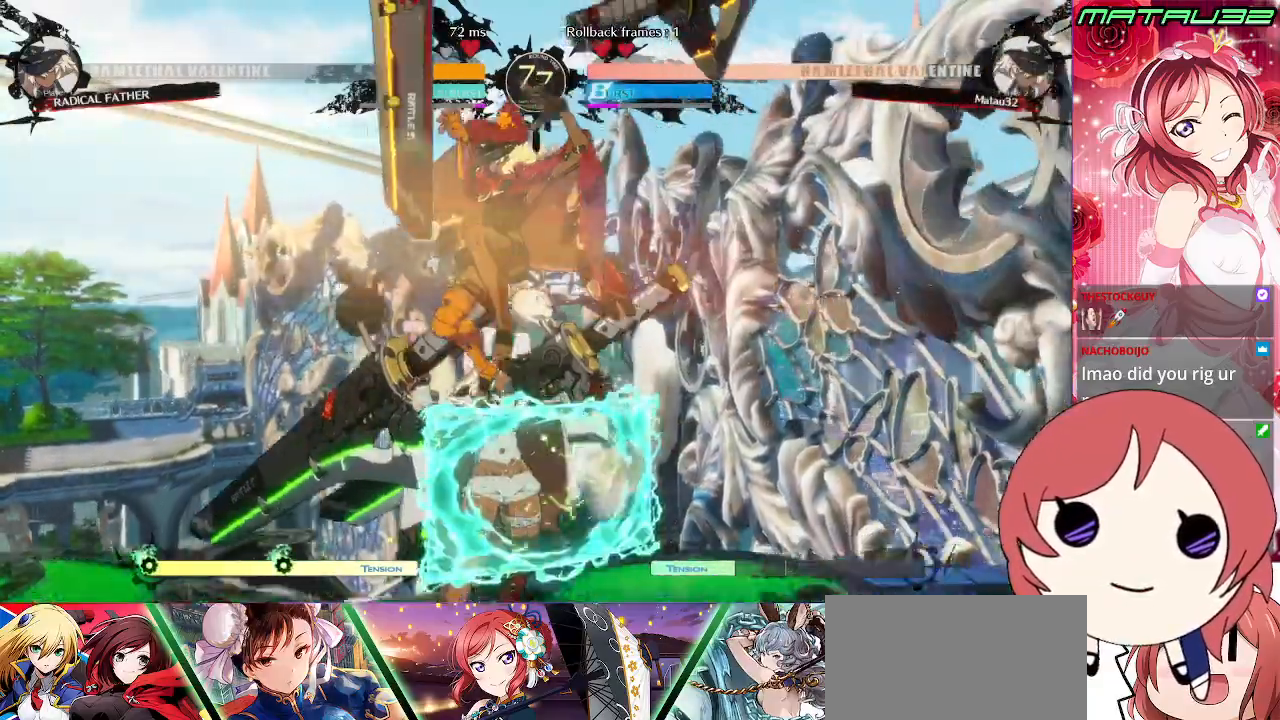
{"buttons": [], "events": [[33, "DPAD_UP", "down"], [83, "CROSS", "down"], [167, "CROSS", "up"], [167, "DPAD_UP", "up"], [333, "DPAD_LEFT", "up"]]}
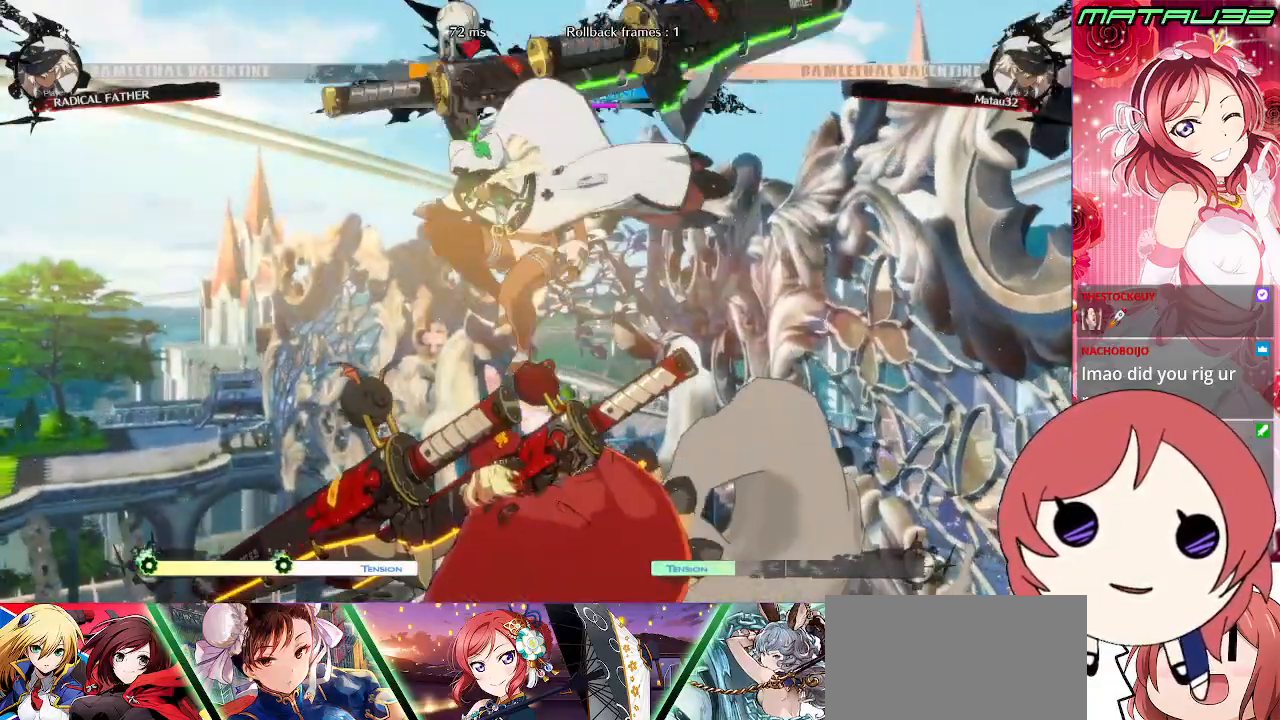
{"buttons": ["R1", "DPAD_RIGHT"], "events": [[67, "DPAD_UP", "down"], [150, "DPAD_UP", "up"], [233, "DPAD_LEFT", "down"], [317, "DPAD_LEFT", "up"], [317, "DPAD_RIGHT", "down"], [333, "R1", "down"], [417, "R1", "up"], [467, "R1", "down"]]}
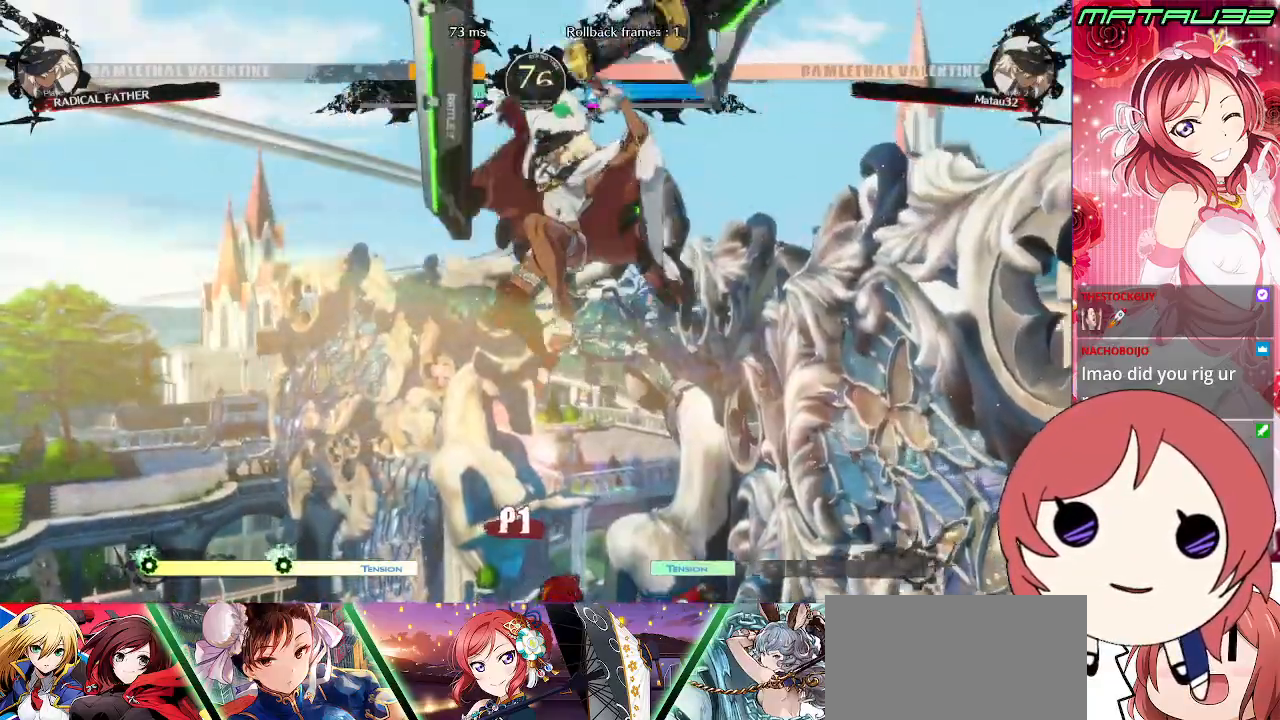
{"buttons": ["DPAD_DOWN", "DPAD_RIGHT"], "events": [[50, "R1", "up"], [83, "DPAD_RIGHT", "up"], [100, "R1", "down"], [183, "R1", "up"], [200, "DPAD_DOWN", "down"], [233, "DPAD_RIGHT", "down"]]}
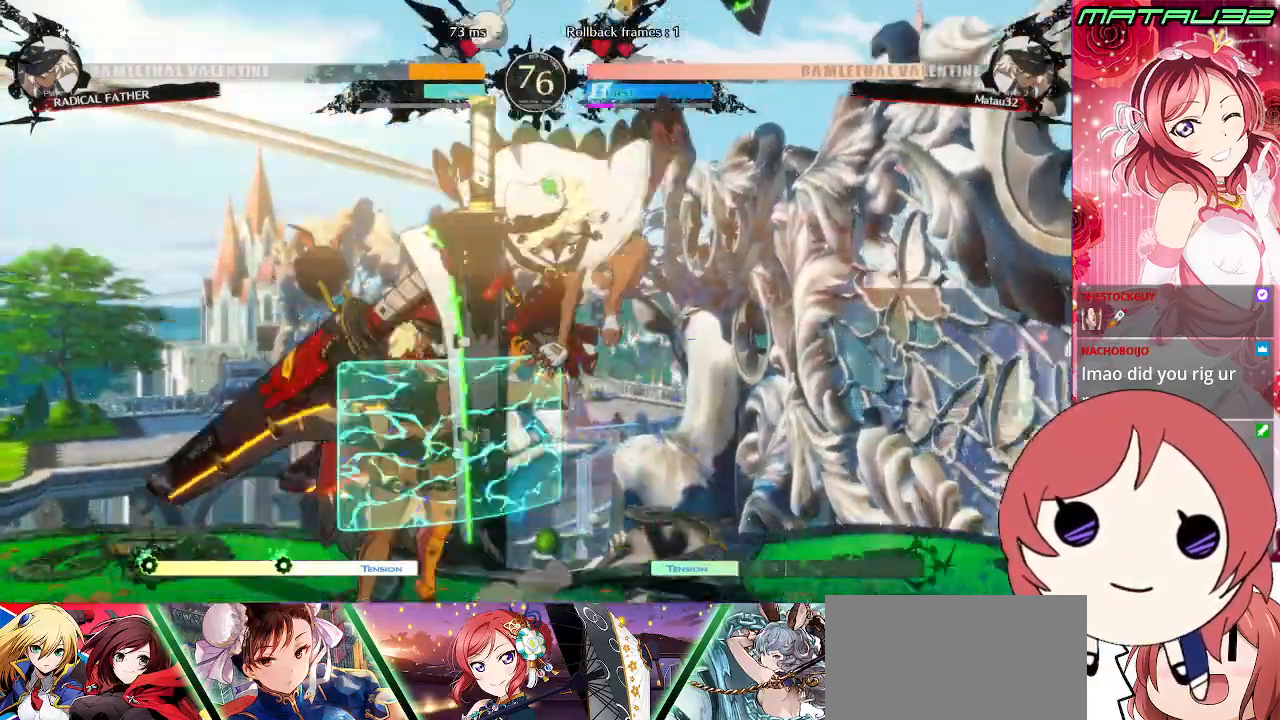
{"buttons": ["DPAD_DOWN", "DPAD_RIGHT"], "events": []}
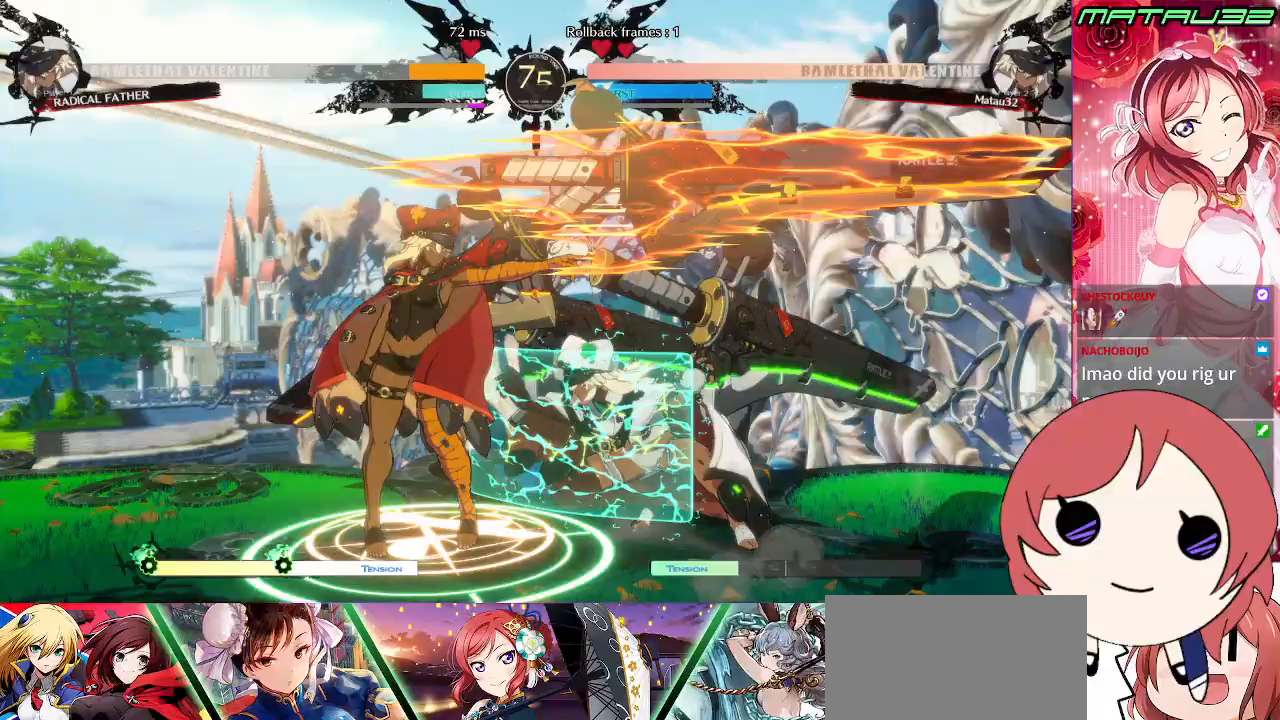
{"buttons": [], "events": [[33, "DPAD_DOWN", "up"], [117, "DPAD_DOWN", "down"], [150, "DPAD_DOWN", "up"], [183, "DPAD_RIGHT", "up"], [200, "TRIANGLE", "down"], [300, "TRIANGLE", "up"]]}
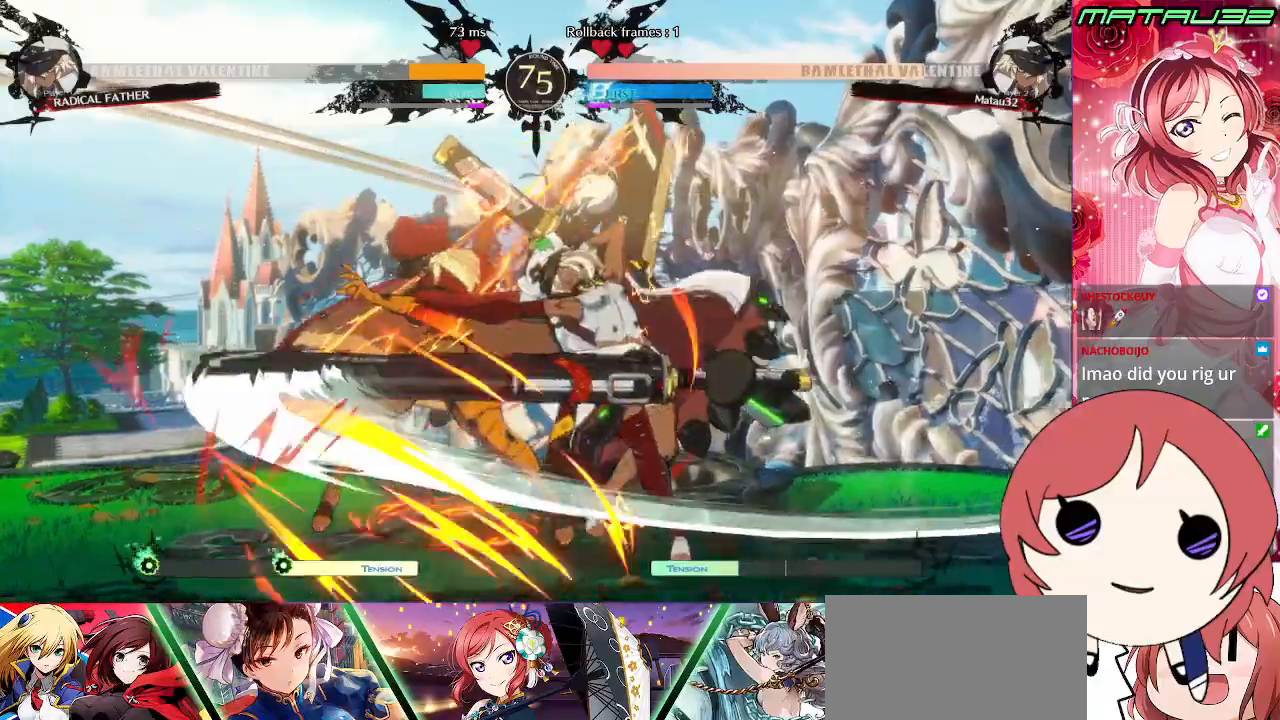
{"buttons": ["DPAD_RIGHT"], "events": [[50, "R1", "down"], [117, "R1", "up"], [183, "R1", "down"], [267, "R1", "up"], [433, "DPAD_RIGHT", "down"]]}
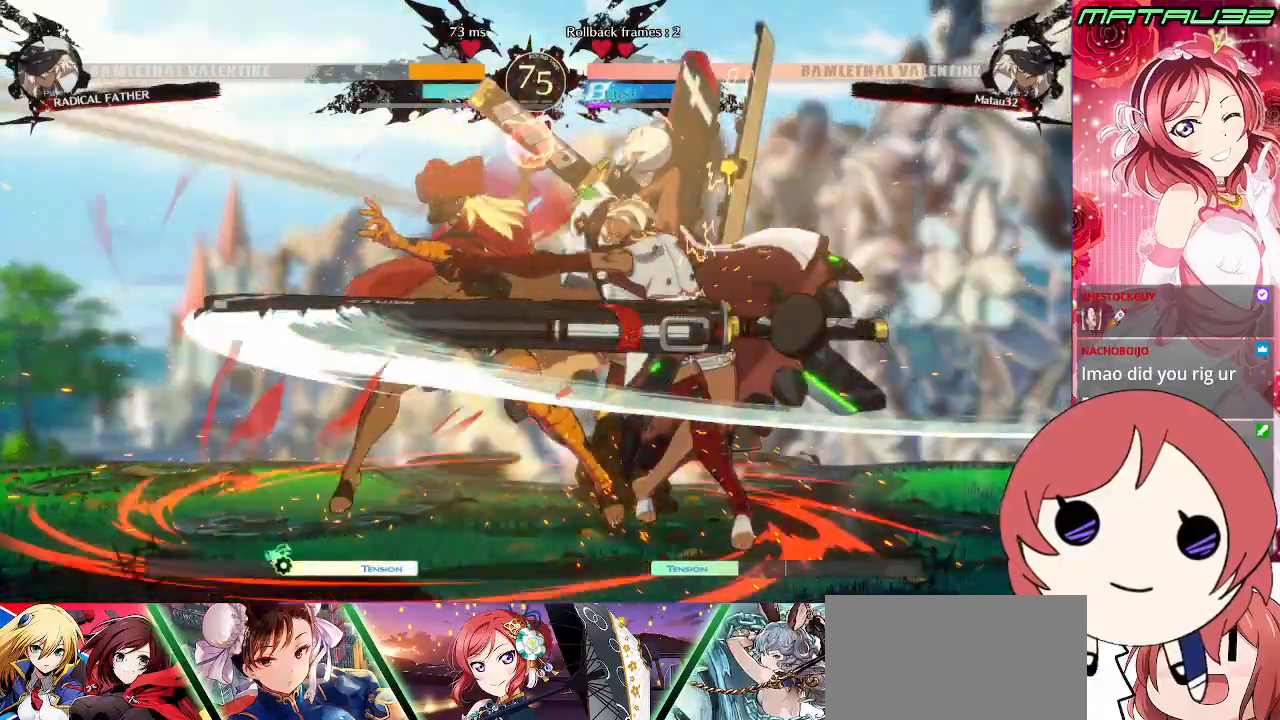
{"buttons": ["CROSS", "TRIANGLE", "R1", "DPAD_DOWN", "DPAD_RIGHT"], "events": [[67, "DPAD_DOWN", "down"], [467, "CROSS", "down"], [483, "R1", "down"], [500, "TRIANGLE", "down"]]}
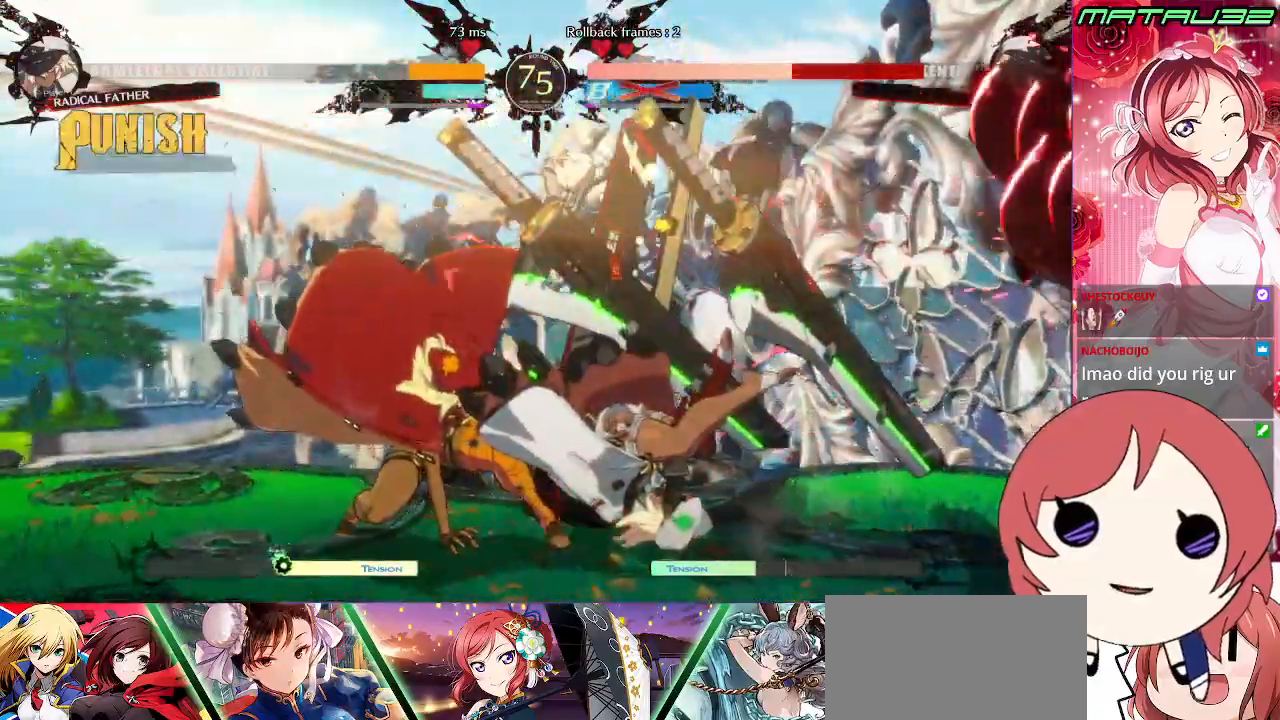
{"buttons": ["CROSS", "DPAD_DOWN", "DPAD_RIGHT"], "events": [[83, "SQUARE", "down"], [133, "CROSS", "up"], [317, "CROSS", "down"], [317, "TRIANGLE", "up"], [367, "R1", "up"], [483, "SQUARE", "up"]]}
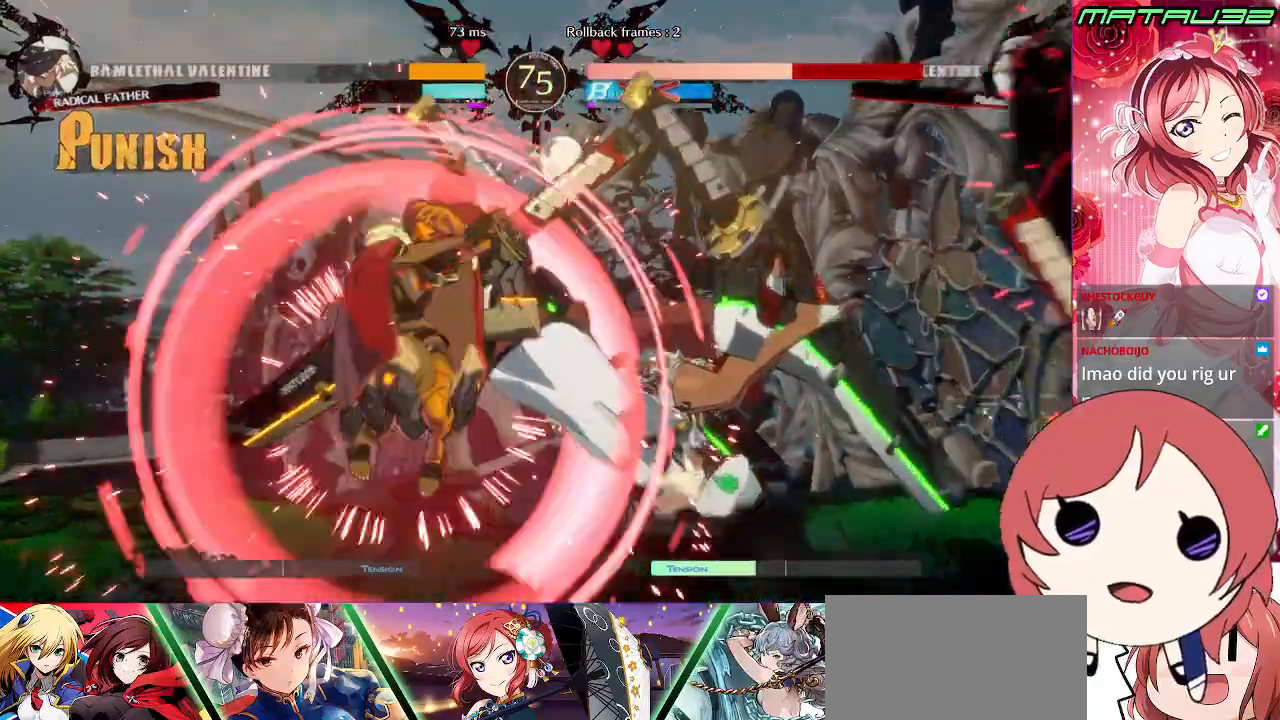
{"buttons": ["TRIANGLE", "DPAD_DOWN", "DPAD_RIGHT"], "events": [[33, "CROSS", "up"], [183, "DPAD_DOWN", "up"], [333, "DPAD_DOWN", "down"], [367, "TRIANGLE", "down"]]}
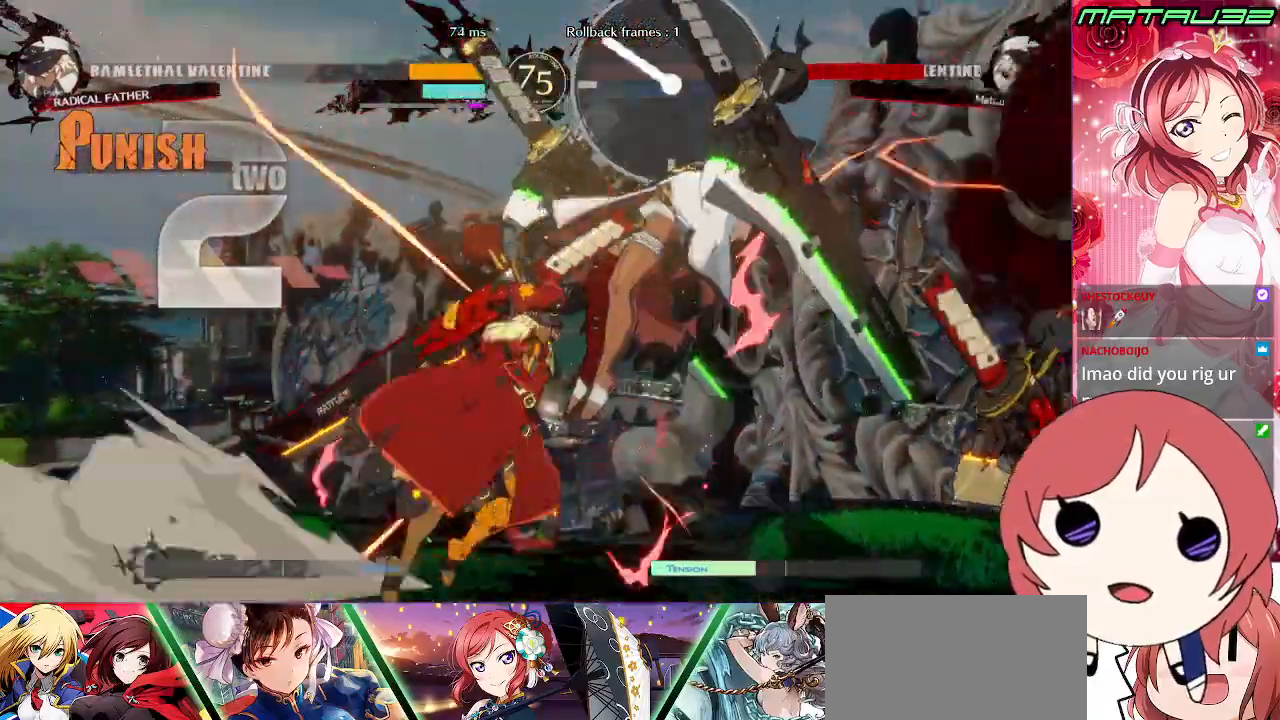
{"buttons": ["DPAD_DOWN", "DPAD_RIGHT"], "events": [[83, "TRIANGLE", "up"], [100, "SQUARE", "down"], [200, "DPAD_RIGHT", "up"], [233, "CROSS", "down"], [317, "DPAD_RIGHT", "down"], [317, "SQUARE", "up"], [500, "CROSS", "up"]]}